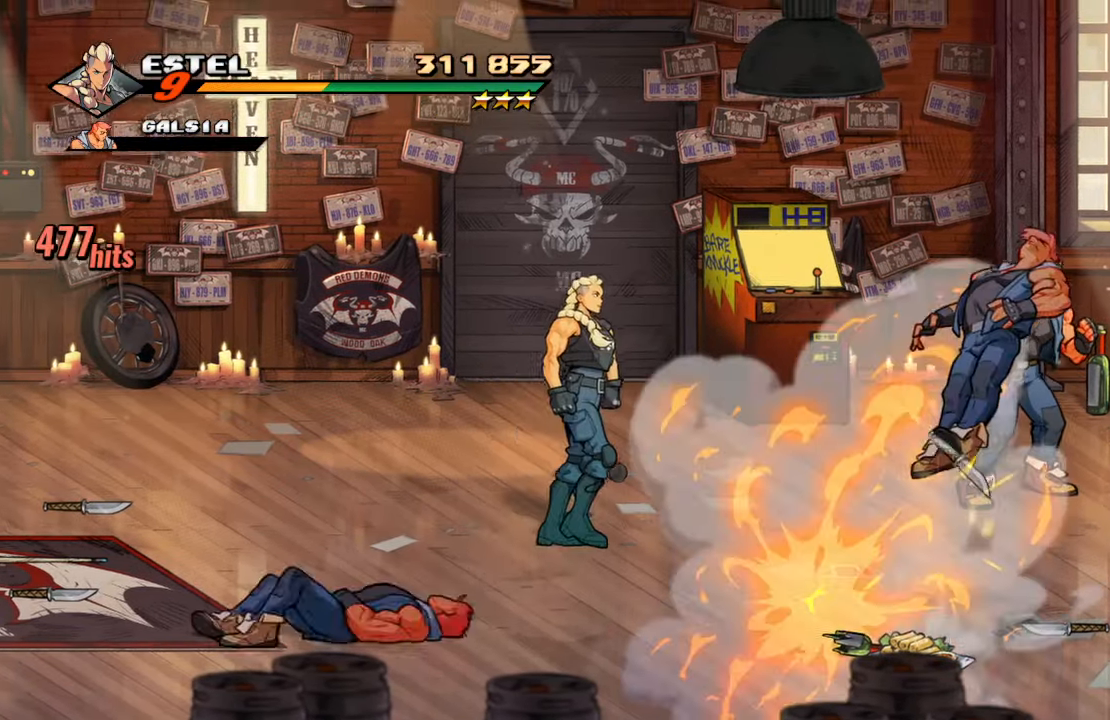
Gameplay with a controller (PlayStation layout); each line is a JSON object with the inputs held at the frame after it (dt_ms = milliseconds from this image to that frame). "events" lists button and stick changes between this image and that frame as [ms after this image, input, new state], when the widget could be followed in between. Not read: L3 R3.
{"dt_ms": 500, "buttons": ["DPAD_RIGHT"], "left_stick": "center", "right_stick": "center"}
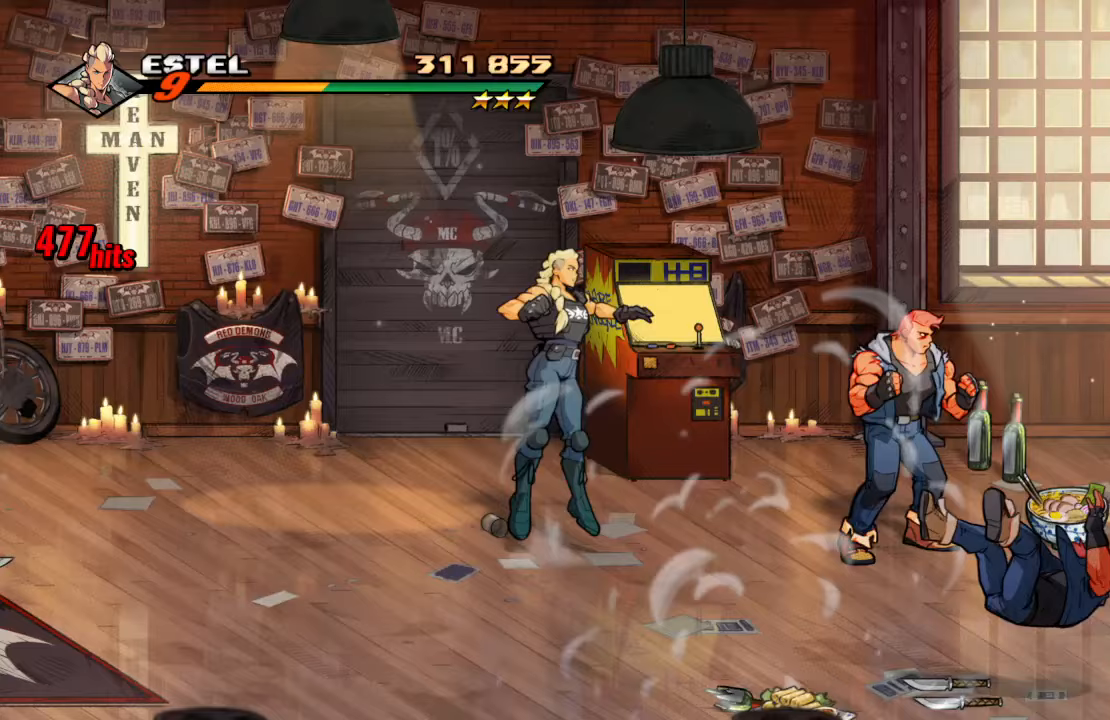
{"dt_ms": 500, "buttons": ["DPAD_DOWN", "DPAD_RIGHT"], "left_stick": "center", "right_stick": "center"}
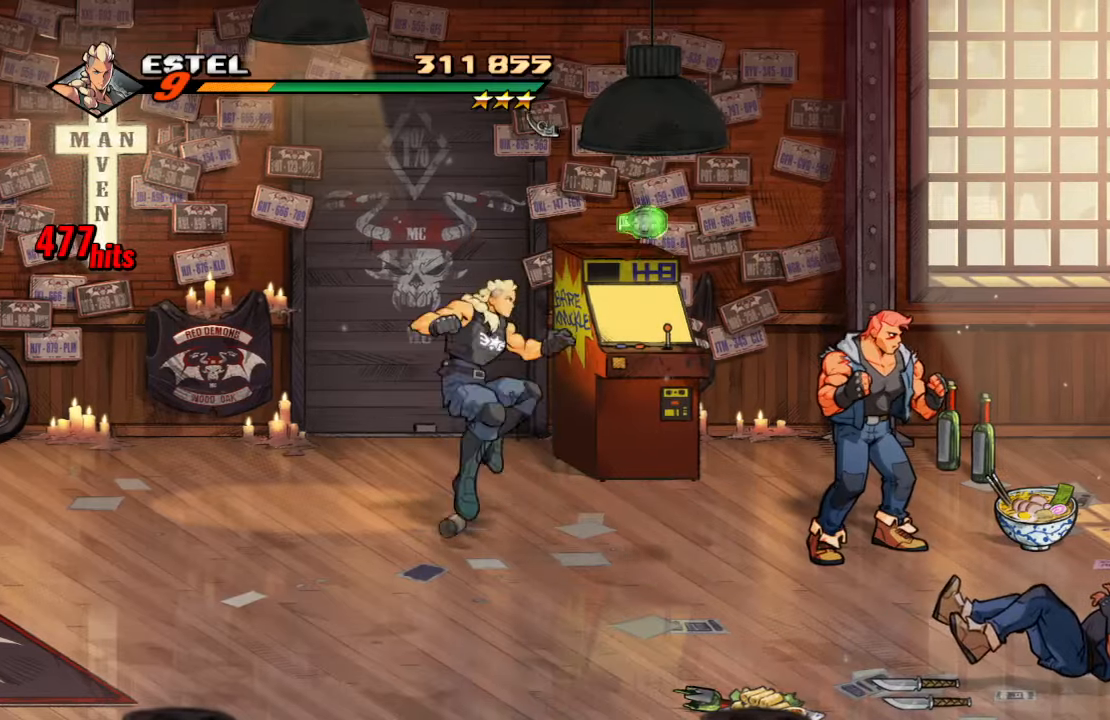
{"dt_ms": 1000, "buttons": ["DPAD_RIGHT"], "left_stick": "center", "right_stick": "center"}
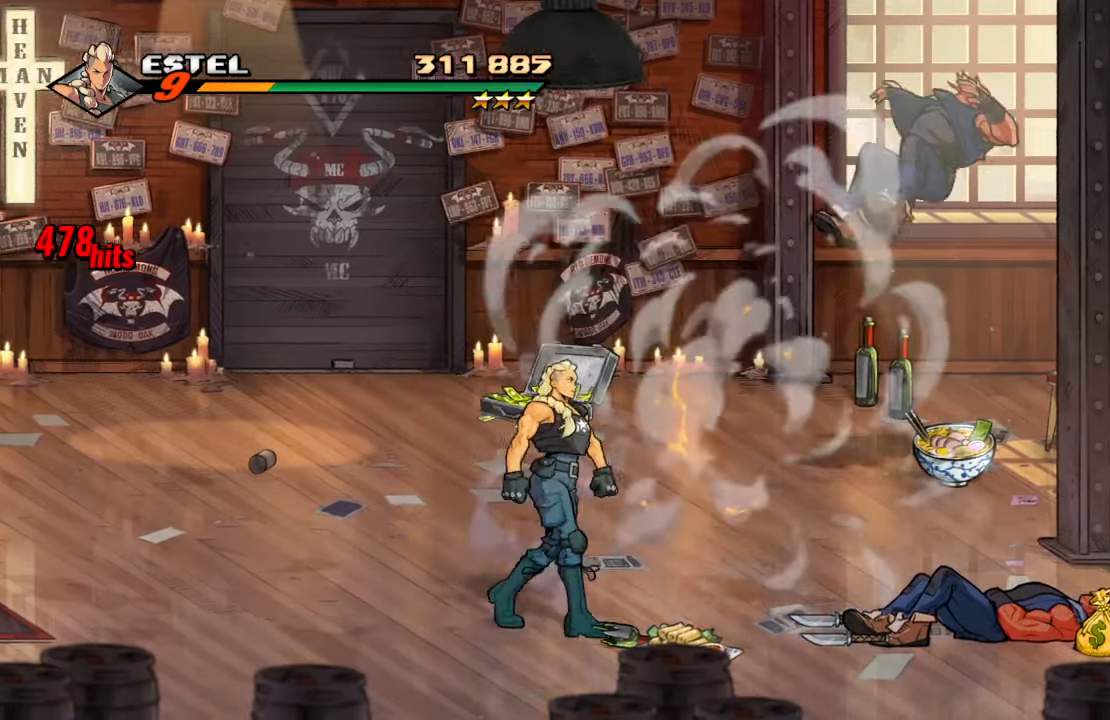
{"dt_ms": 500, "buttons": ["DPAD_RIGHT"], "left_stick": "center", "right_stick": "center", "events": [[133, "DPAD_RIGHT", "up"], [167, "CIRCLE", "down"], [250, "CIRCLE", "up"], [333, "DPAD_RIGHT", "down"]]}
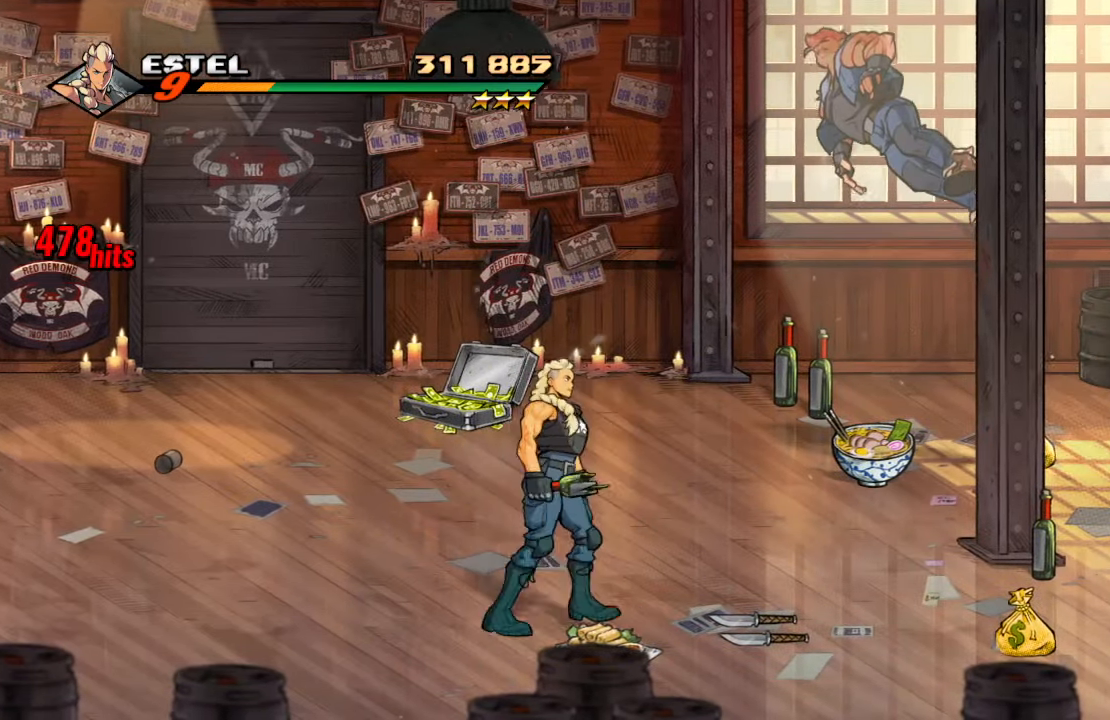
{"dt_ms": 500, "buttons": ["CROSS", "DPAD_RIGHT"], "left_stick": "center", "right_stick": "center", "events": [[100, "DPAD_RIGHT", "up"], [167, "CIRCLE", "down"], [233, "CIRCLE", "up"], [233, "DPAD_RIGHT", "down"], [333, "CROSS", "down"]]}
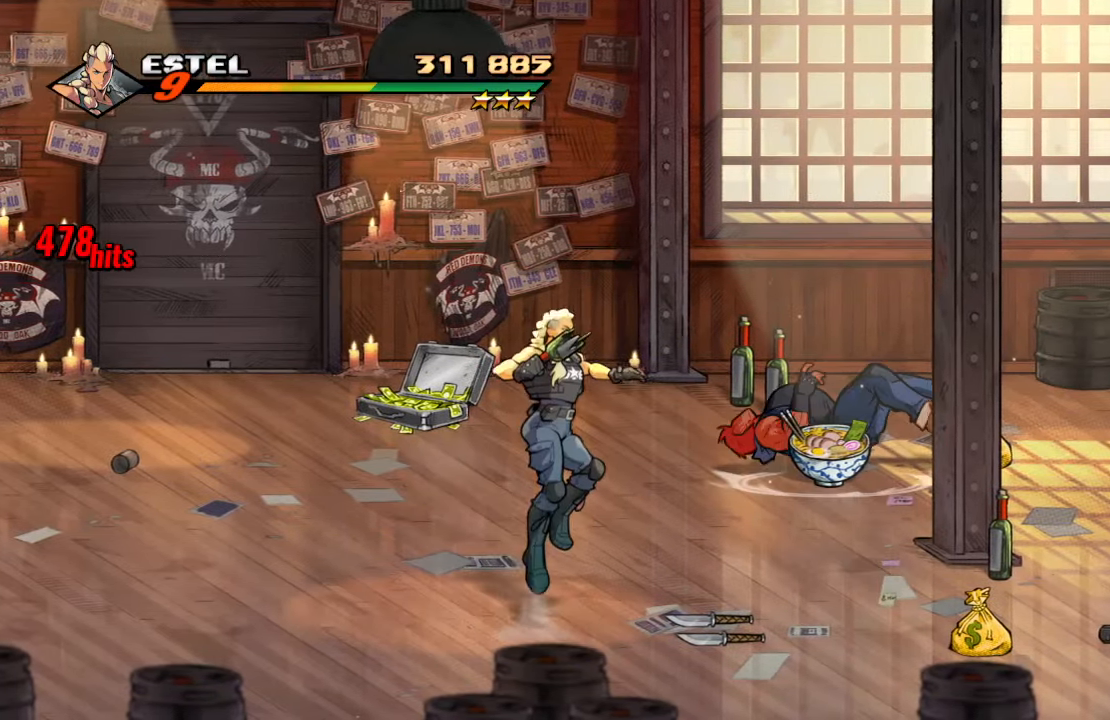
{"dt_ms": 500, "buttons": [], "left_stick": "center", "right_stick": "center", "events": [[17, "CROSS", "up"], [183, "DPAD_RIGHT", "up"]]}
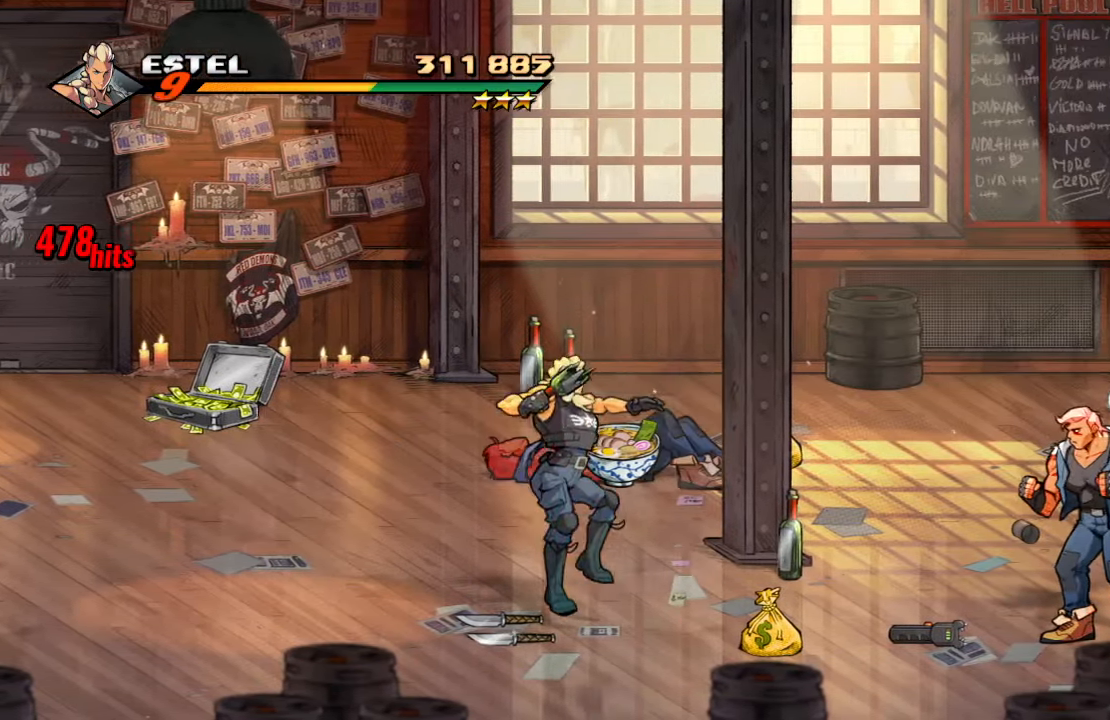
{"dt_ms": 500, "buttons": [], "left_stick": "center", "right_stick": "center", "events": []}
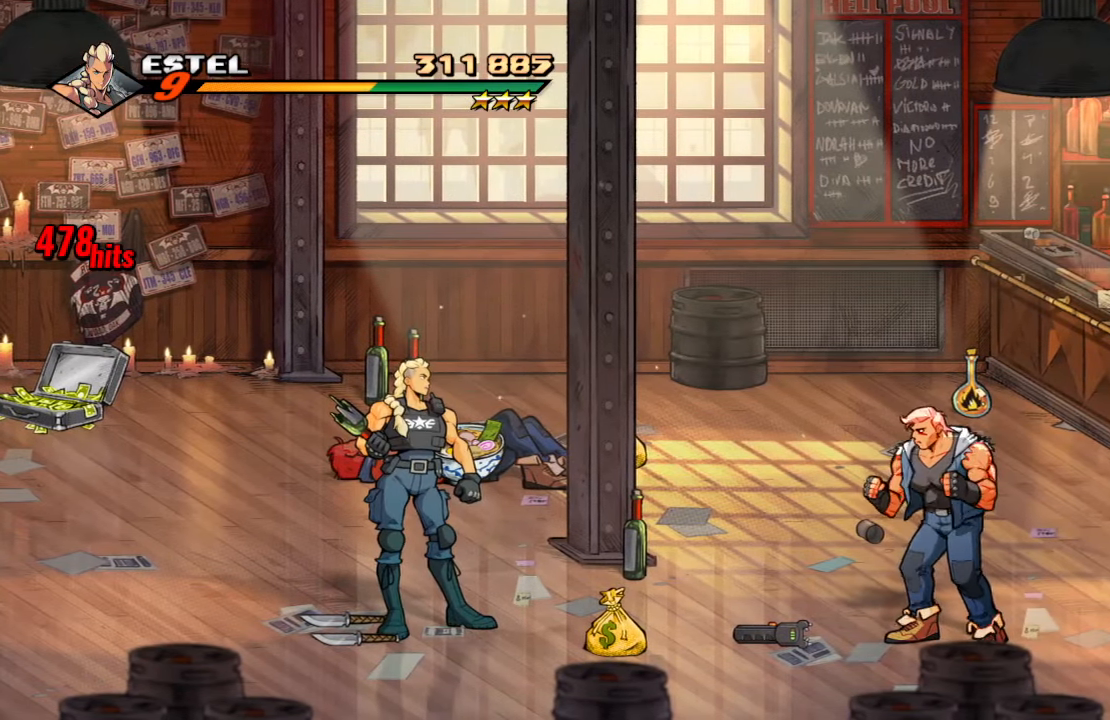
{"dt_ms": 500, "buttons": [], "left_stick": "center", "right_stick": "center", "events": []}
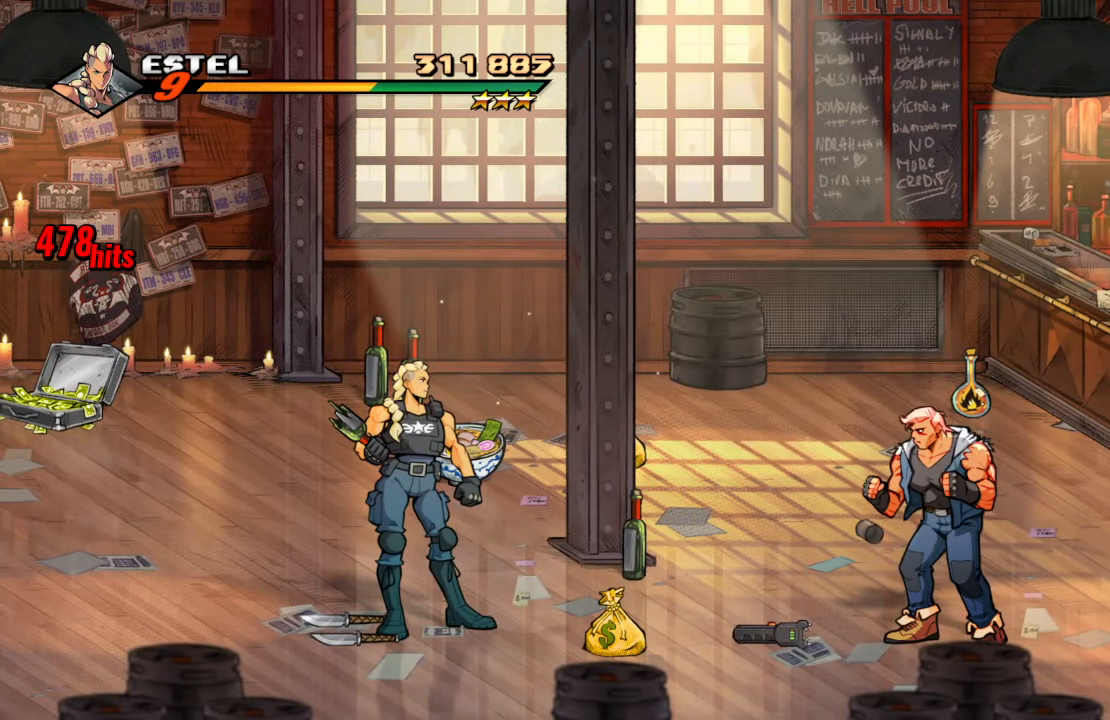
{"dt_ms": 500, "buttons": [], "left_stick": "center", "right_stick": "center", "events": []}
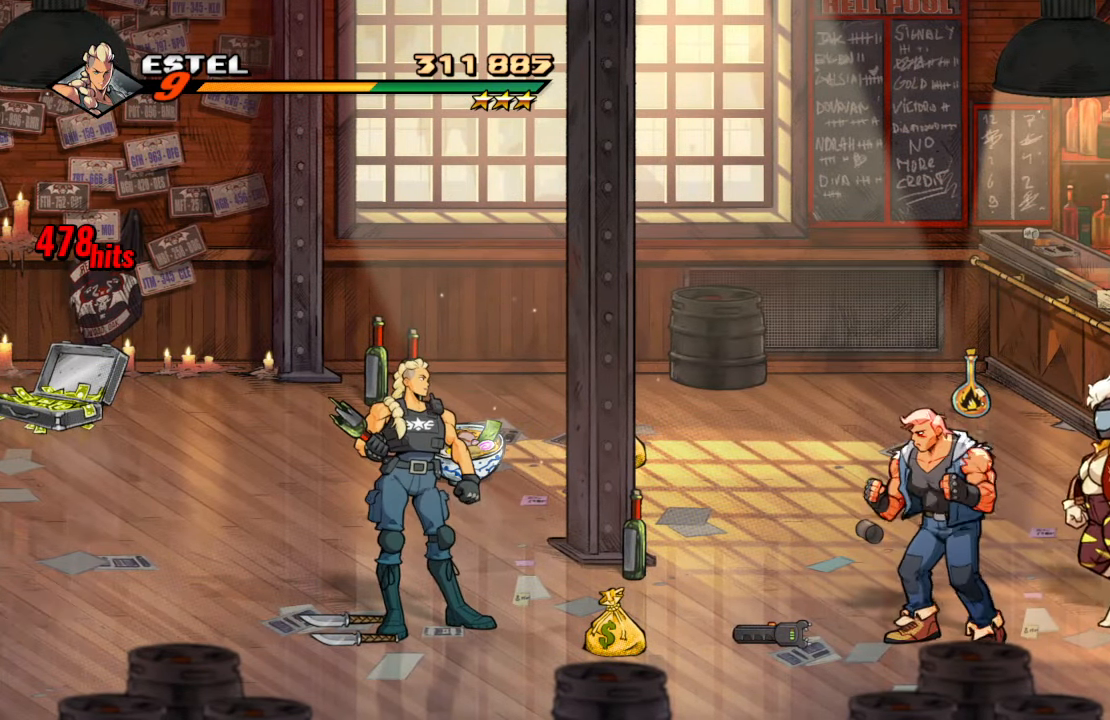
{"dt_ms": 500, "buttons": [], "left_stick": "center", "right_stick": "center", "events": []}
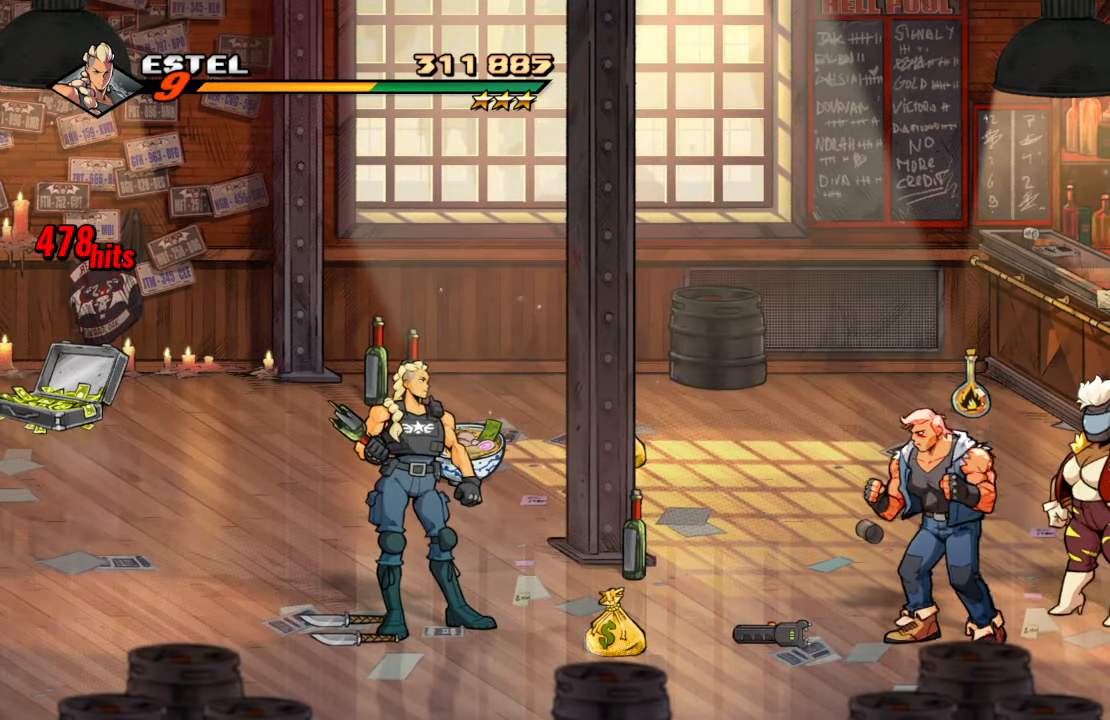
{"dt_ms": 500, "buttons": [], "left_stick": "center", "right_stick": "center", "events": []}
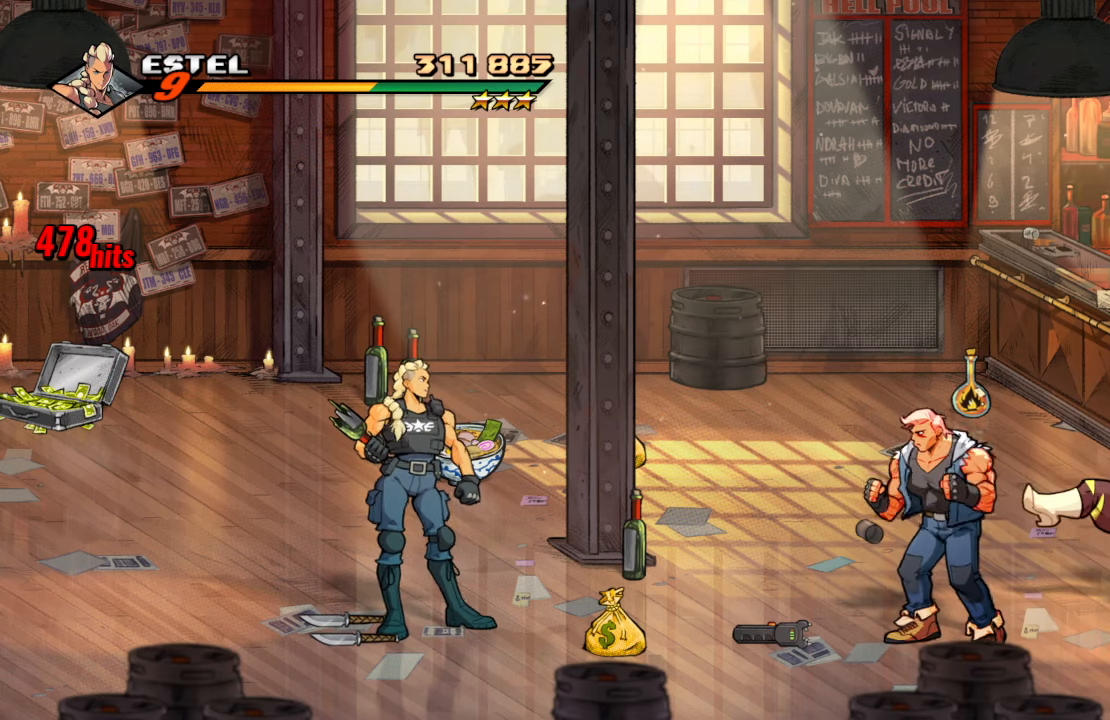
{"dt_ms": 500, "buttons": [], "left_stick": "center", "right_stick": "center", "events": []}
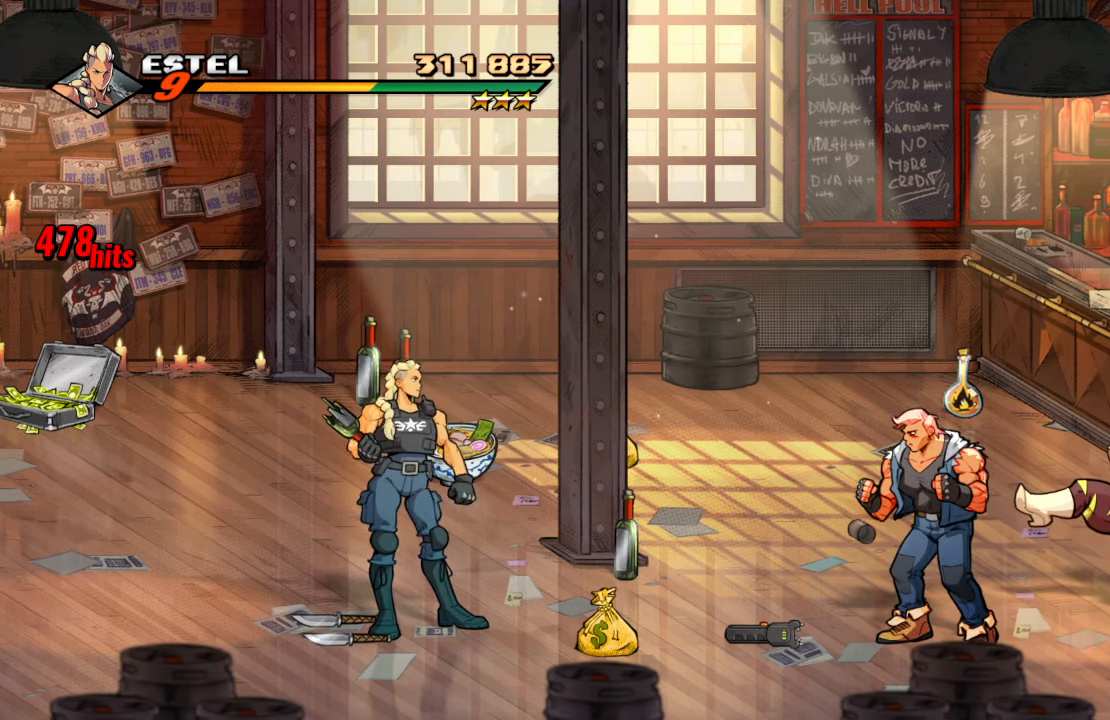
{"dt_ms": 500, "buttons": [], "left_stick": "center", "right_stick": "center", "events": []}
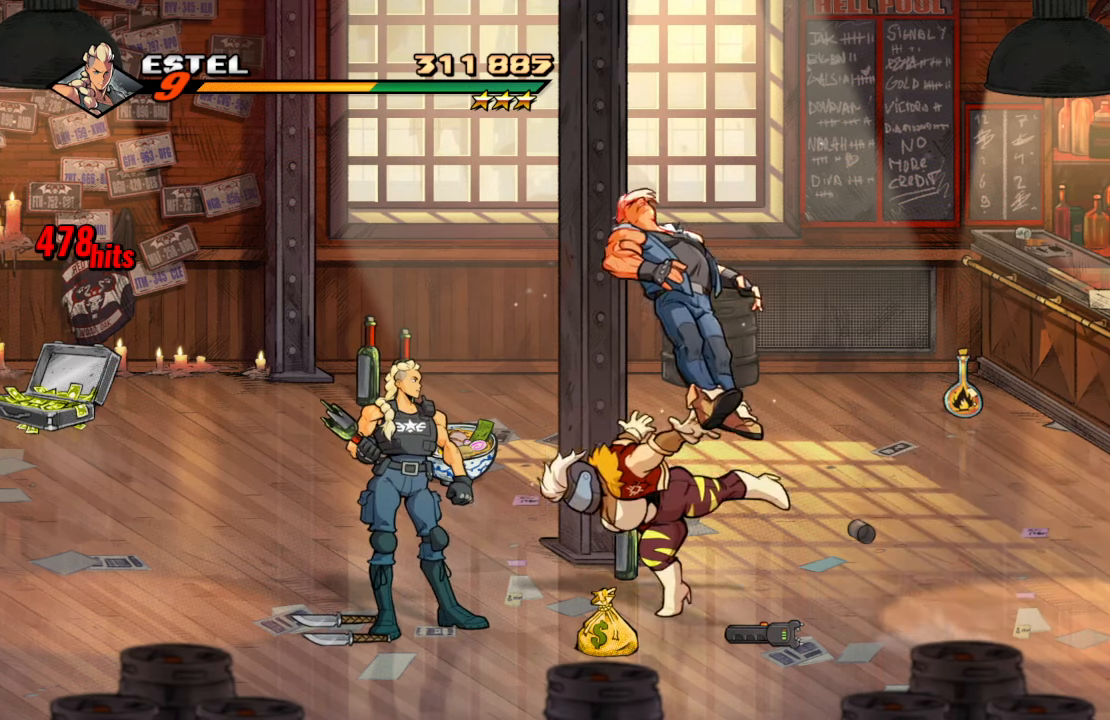
{"dt_ms": 500, "buttons": ["DPAD_LEFT"], "left_stick": "center", "right_stick": "center", "events": [[234, "DPAD_LEFT", "down"]]}
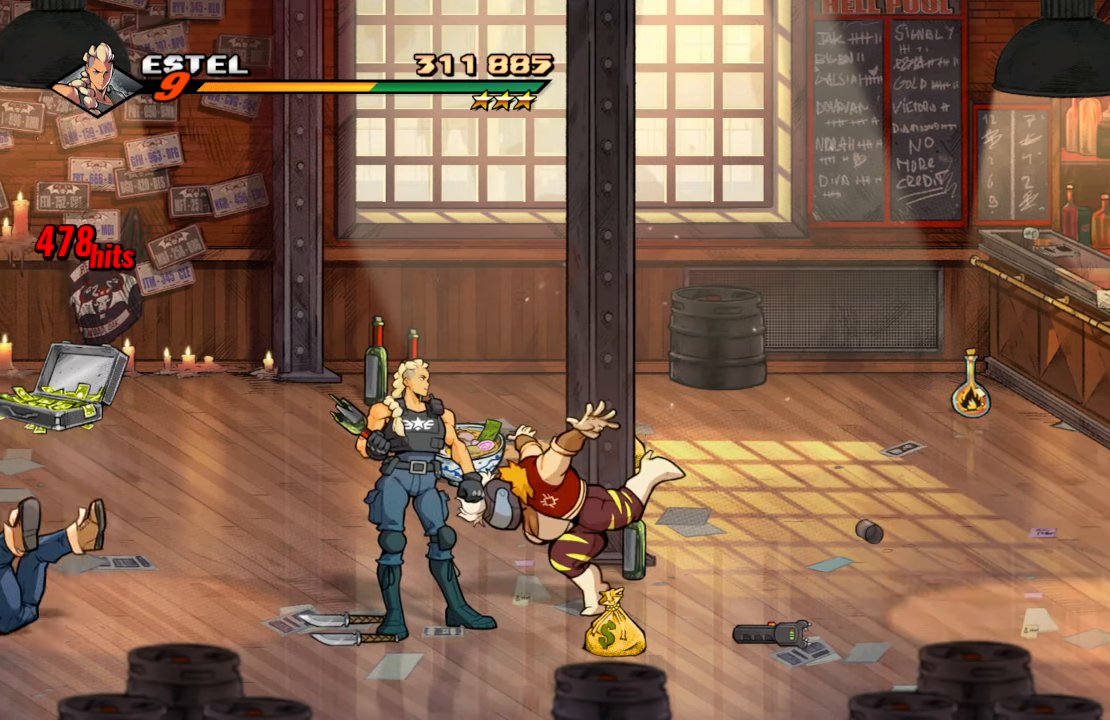
{"dt_ms": 500, "buttons": ["DPAD_LEFT"], "left_stick": "center", "right_stick": "center", "events": []}
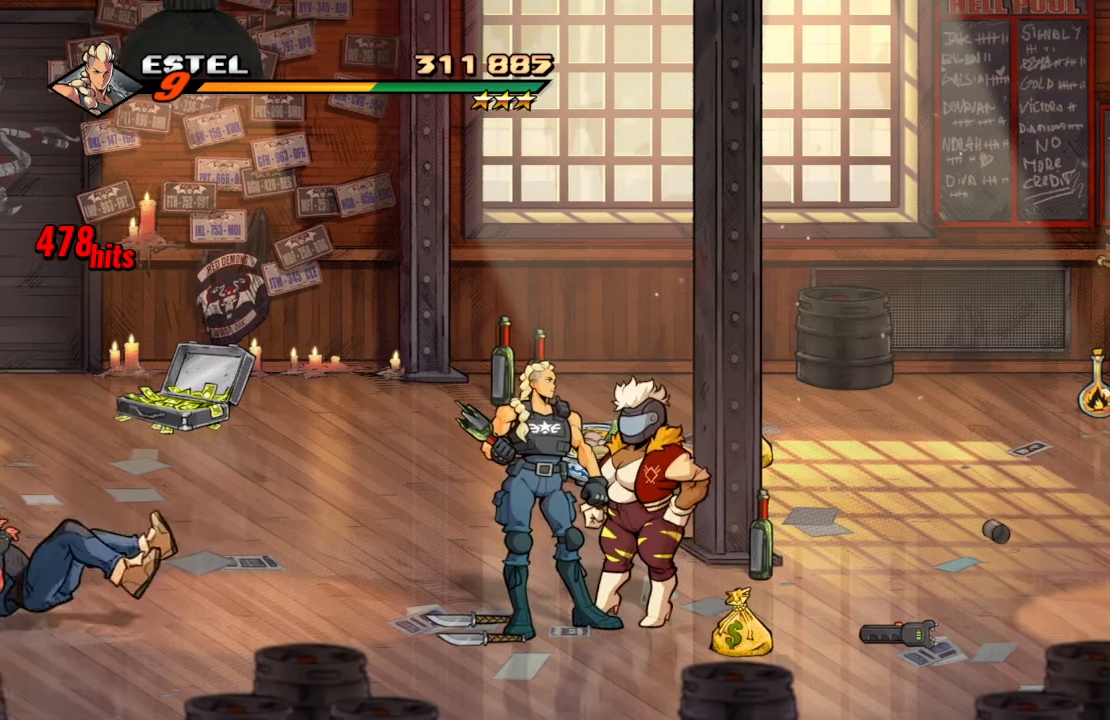
{"dt_ms": 500, "buttons": ["DPAD_LEFT"], "left_stick": "center", "right_stick": "center", "events": []}
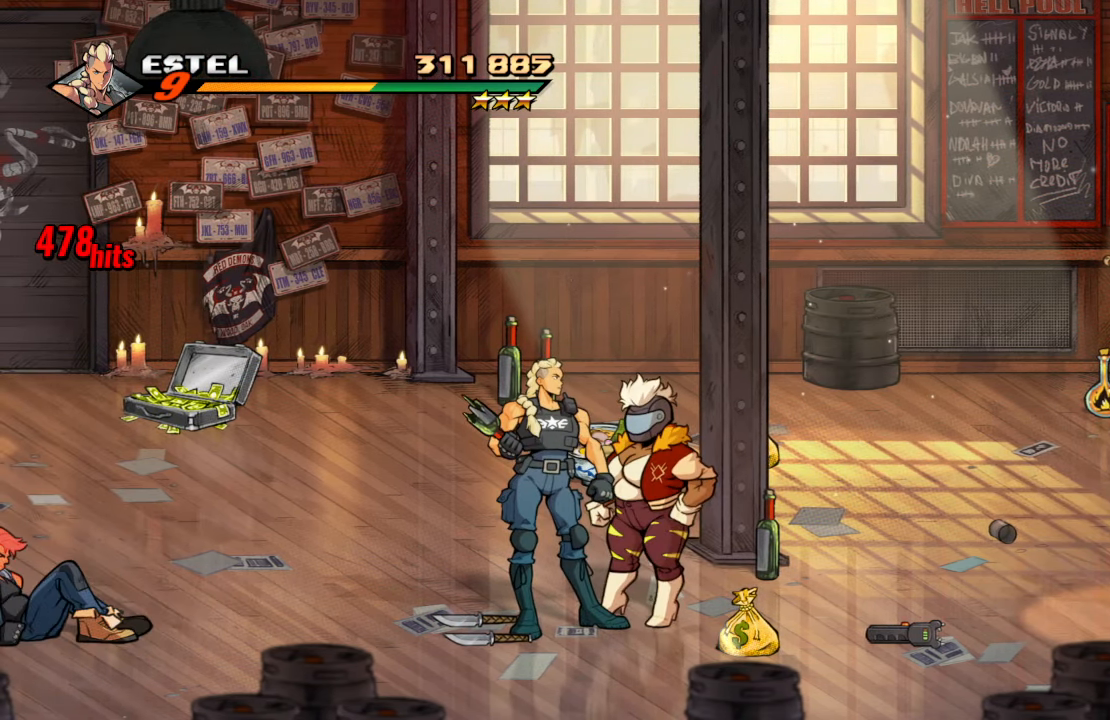
{"dt_ms": 500, "buttons": ["CIRCLE", "DPAD_LEFT"], "left_stick": "center", "right_stick": "center", "events": [[17, "CIRCLE", "down"], [134, "CIRCLE", "up"], [217, "CIRCLE", "down"], [317, "CIRCLE", "up"], [384, "CIRCLE", "down"]]}
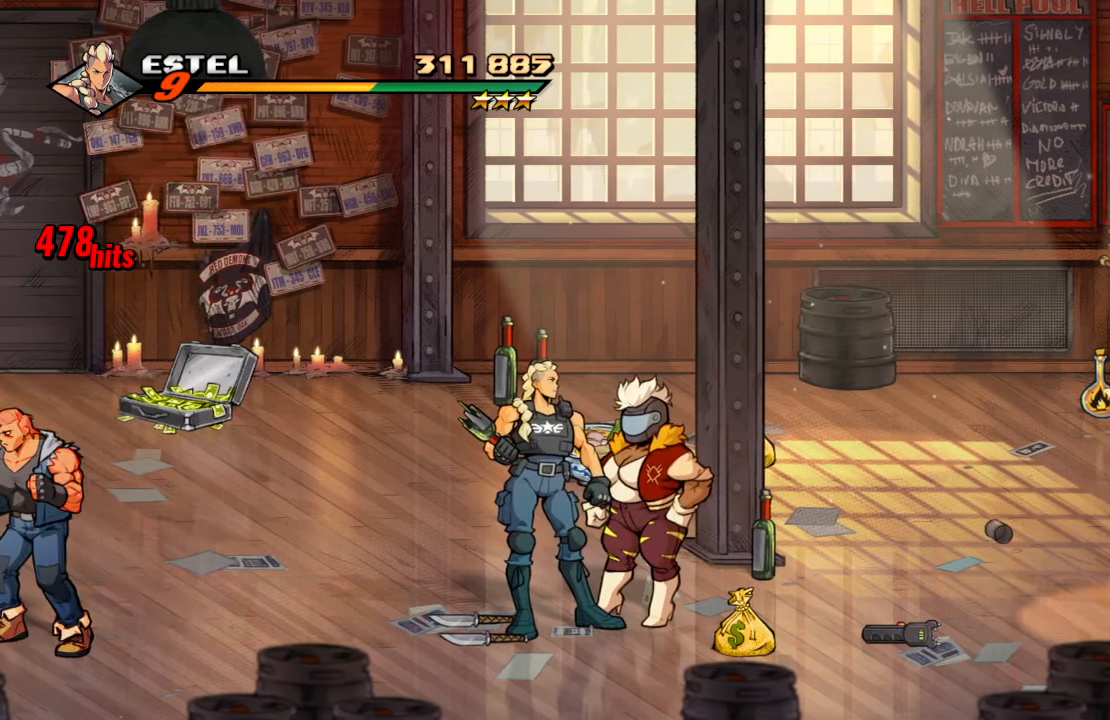
{"dt_ms": 500, "buttons": ["DPAD_LEFT"], "left_stick": "center", "right_stick": "center", "events": [[50, "CIRCLE", "up"], [100, "CIRCLE", "down"], [284, "CIRCLE", "up"]]}
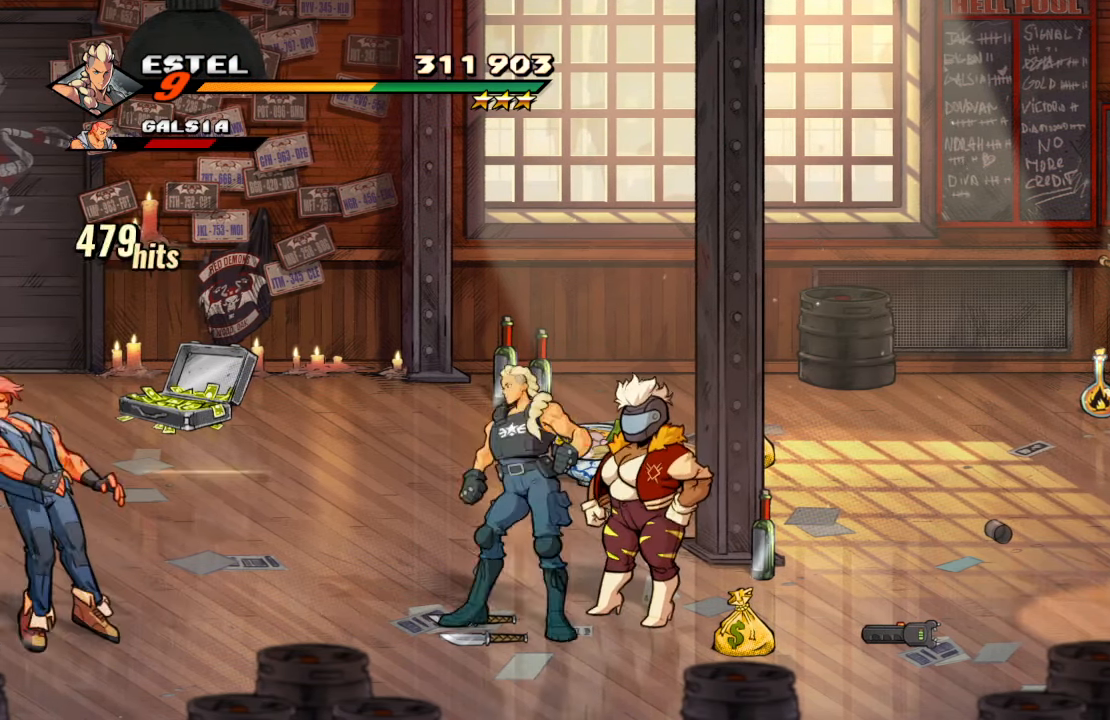
{"dt_ms": 500, "buttons": ["DPAD_DOWN", "DPAD_RIGHT"], "left_stick": "center", "right_stick": "center", "events": [[217, "DPAD_UP", "down"], [350, "DPAD_LEFT", "up"], [367, "DPAD_RIGHT", "down"], [367, "DPAD_UP", "up"], [484, "DPAD_DOWN", "down"]]}
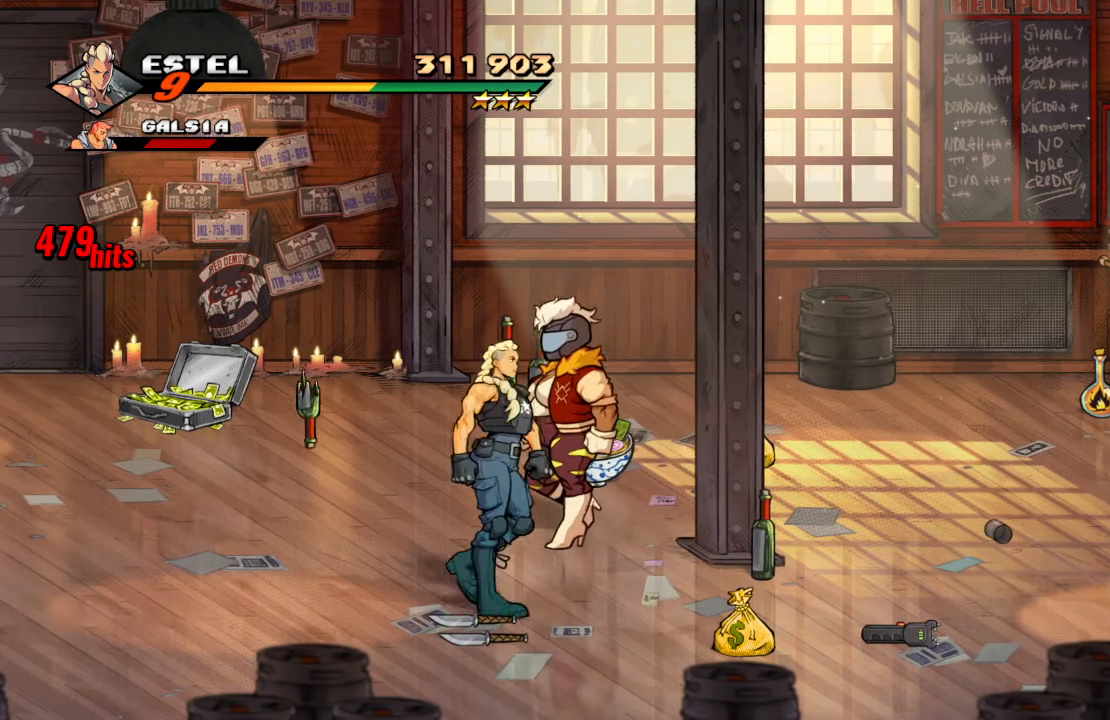
{"dt_ms": 500, "buttons": ["DPAD_UP", "DPAD_RIGHT"], "left_stick": "center", "right_stick": "center", "events": [[50, "DPAD_DOWN", "up"], [100, "DPAD_UP", "down"], [167, "DPAD_RIGHT", "up"], [200, "DPAD_LEFT", "down"], [484, "DPAD_LEFT", "up"], [484, "DPAD_RIGHT", "down"]]}
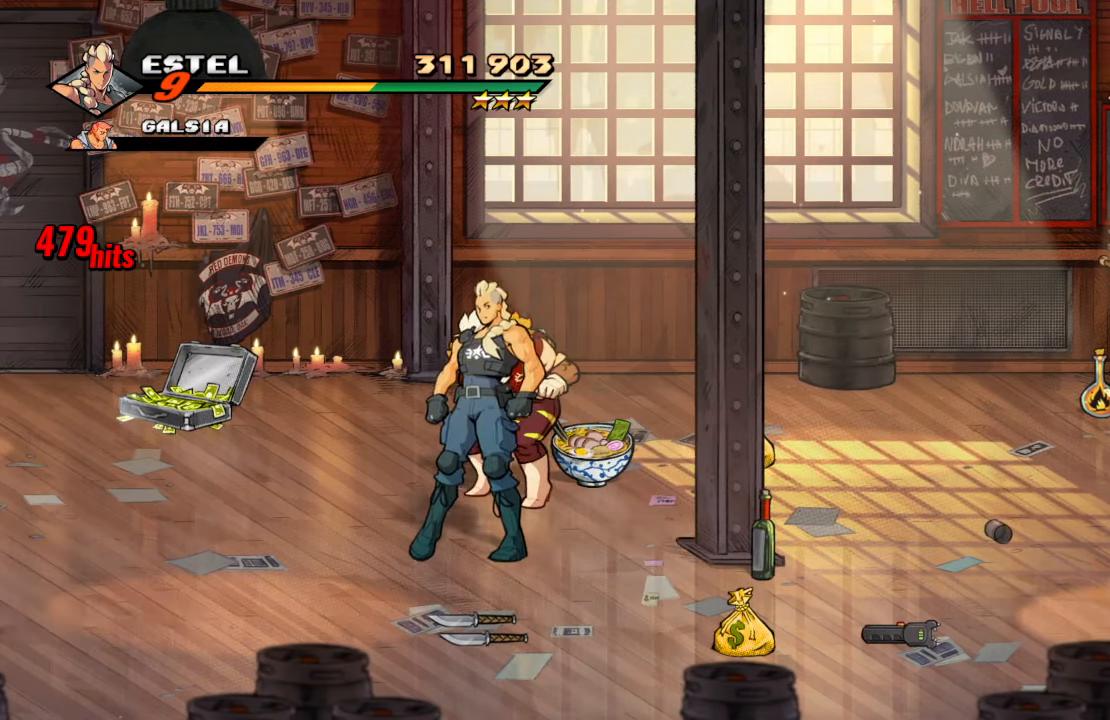
{"dt_ms": 500, "buttons": ["DPAD_RIGHT"], "left_stick": "center", "right_stick": "center", "events": [[133, "DPAD_LEFT", "down"], [133, "DPAD_RIGHT", "up"], [250, "DPAD_LEFT", "up"], [300, "DPAD_LEFT", "down"], [466, "DPAD_LEFT", "up"], [500, "DPAD_RIGHT", "down"], [500, "DPAD_UP", "up"]]}
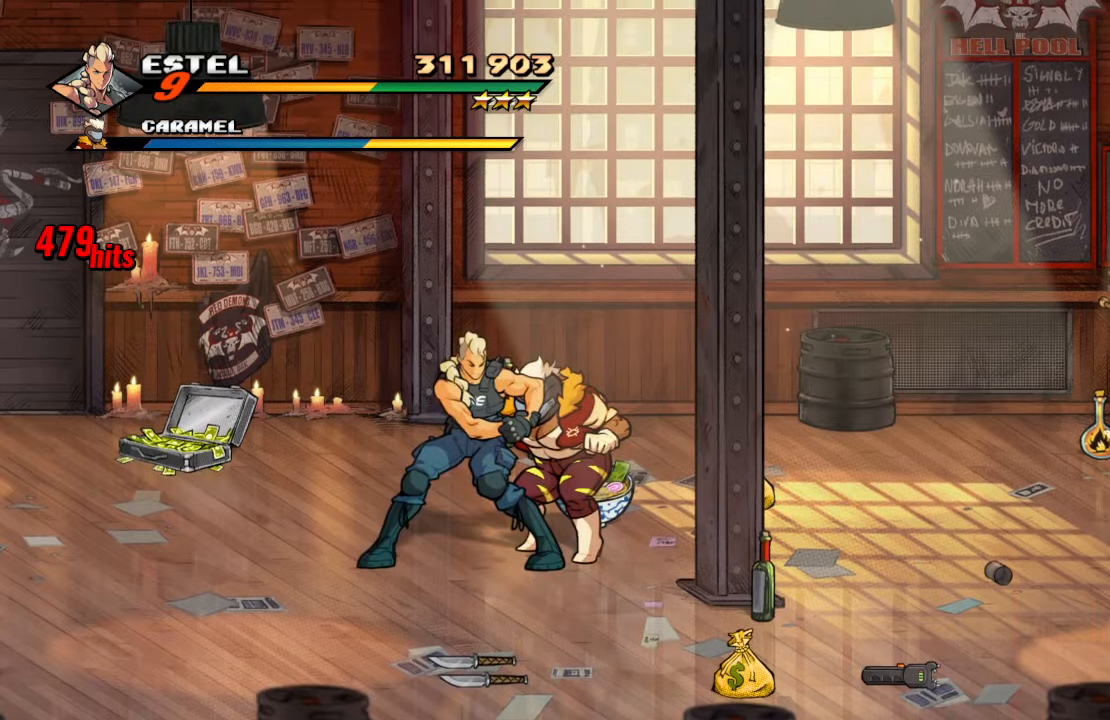
{"dt_ms": 500, "buttons": ["SQUARE"], "left_stick": "center", "right_stick": "center", "events": [[16, "DPAD_RIGHT", "up"], [183, "SQUARE", "down"], [383, "SQUARE", "up"], [450, "SQUARE", "down"]]}
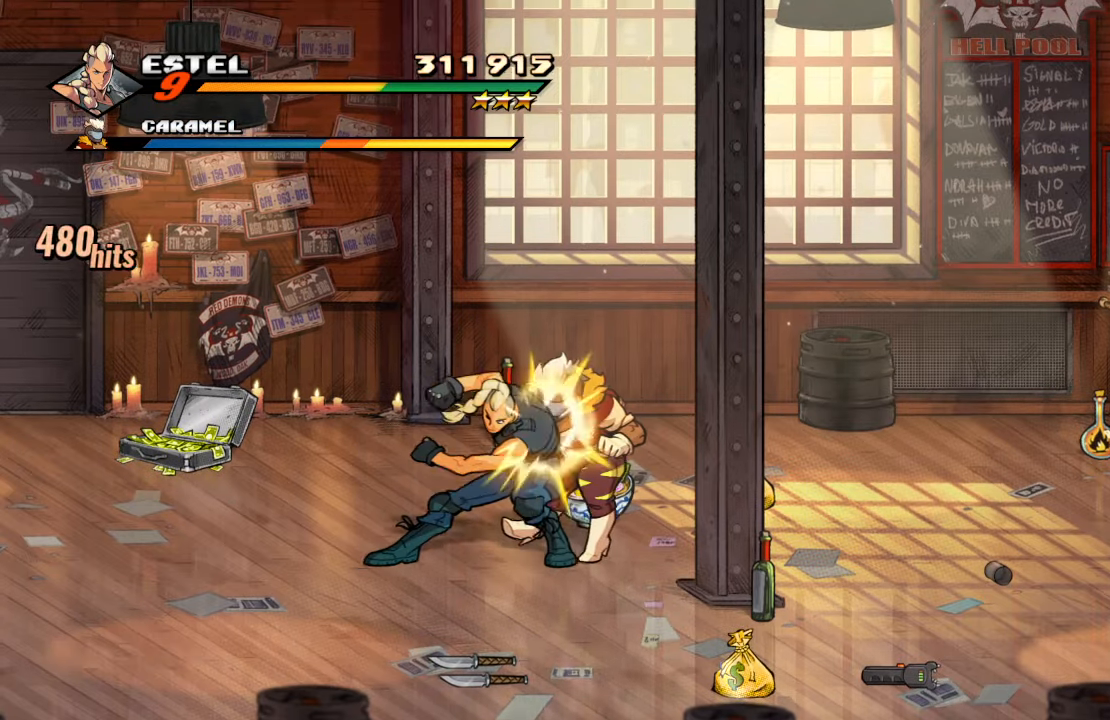
{"dt_ms": 500, "buttons": [], "left_stick": "center", "right_stick": "center", "events": [[233, "SQUARE", "up"]]}
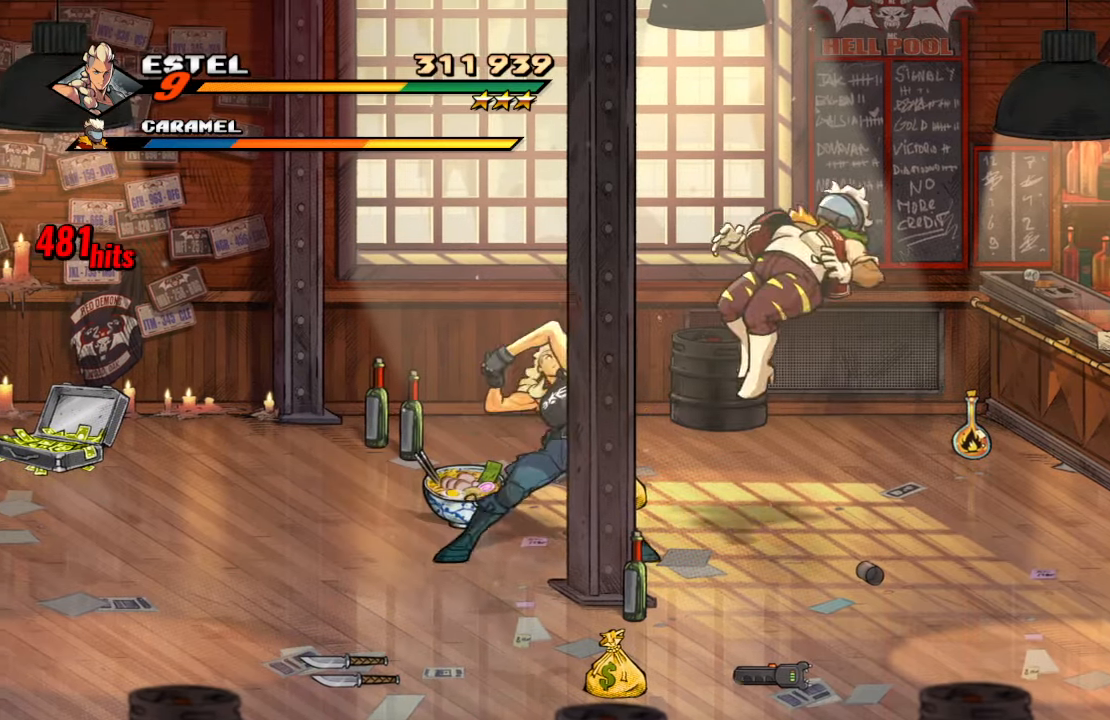
{"dt_ms": 500, "buttons": ["DPAD_RIGHT"], "left_stick": "center", "right_stick": "center", "events": [[33, "DPAD_RIGHT", "down"], [233, "CROSS", "down"], [366, "CROSS", "up"]]}
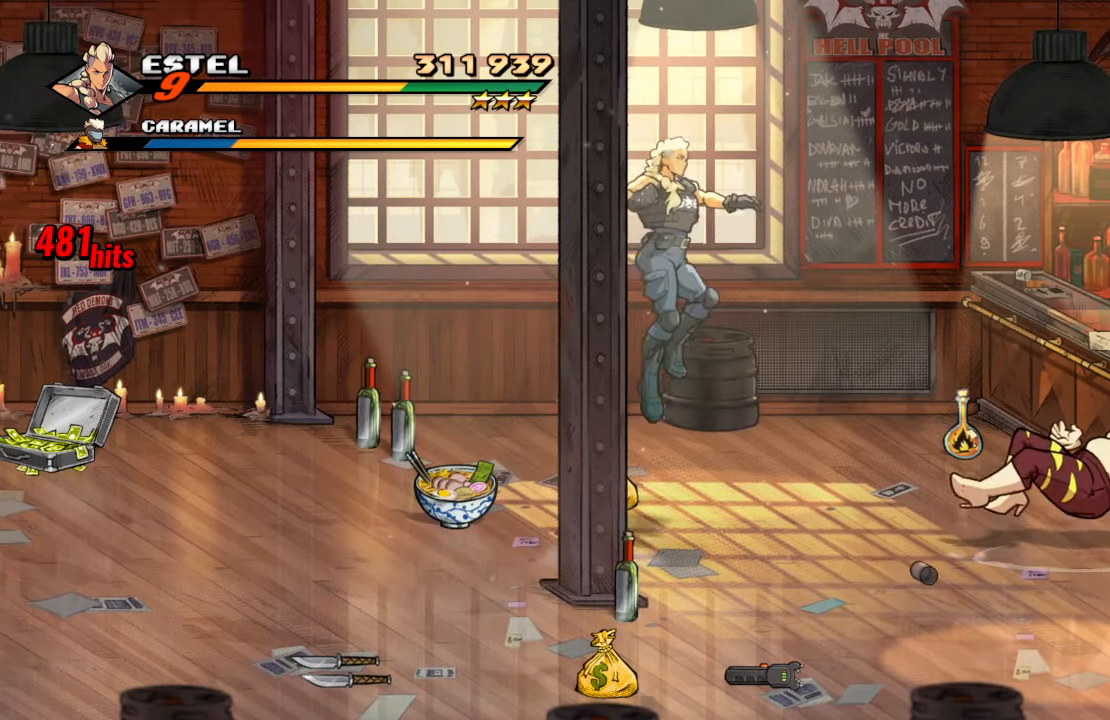
{"dt_ms": 500, "buttons": ["DPAD_RIGHT"], "left_stick": "center", "right_stick": "center", "events": [[150, "TRIANGLE", "down"], [300, "TRIANGLE", "up"]]}
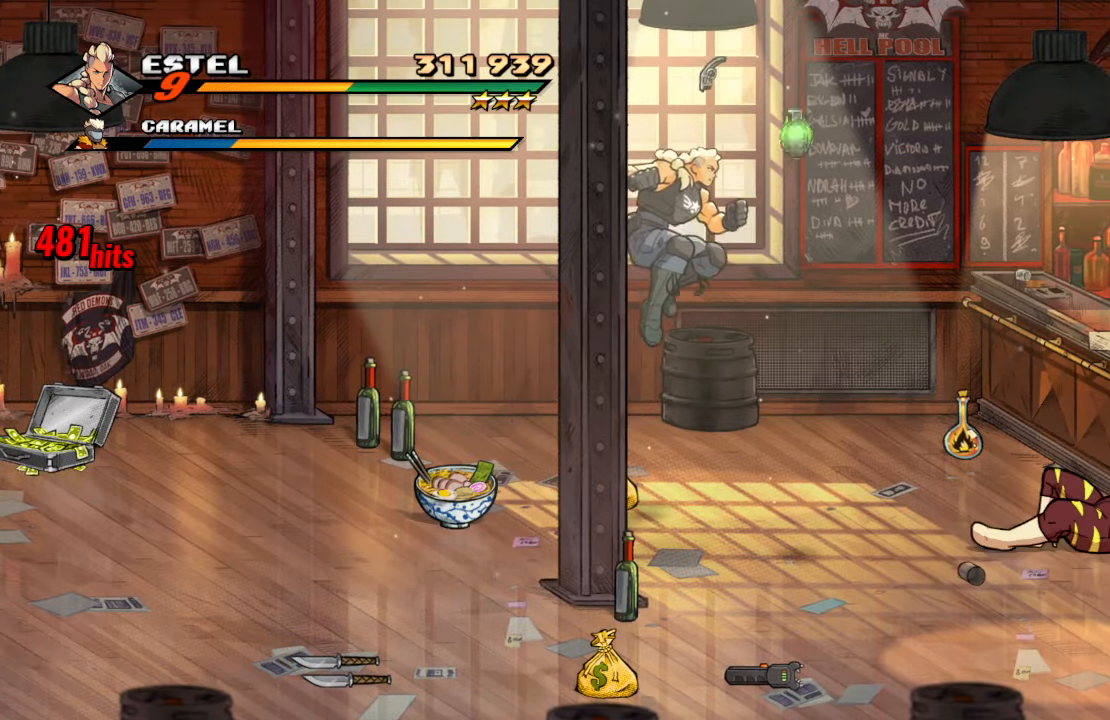
{"dt_ms": 500, "buttons": ["DPAD_RIGHT"], "left_stick": "center", "right_stick": "center", "events": []}
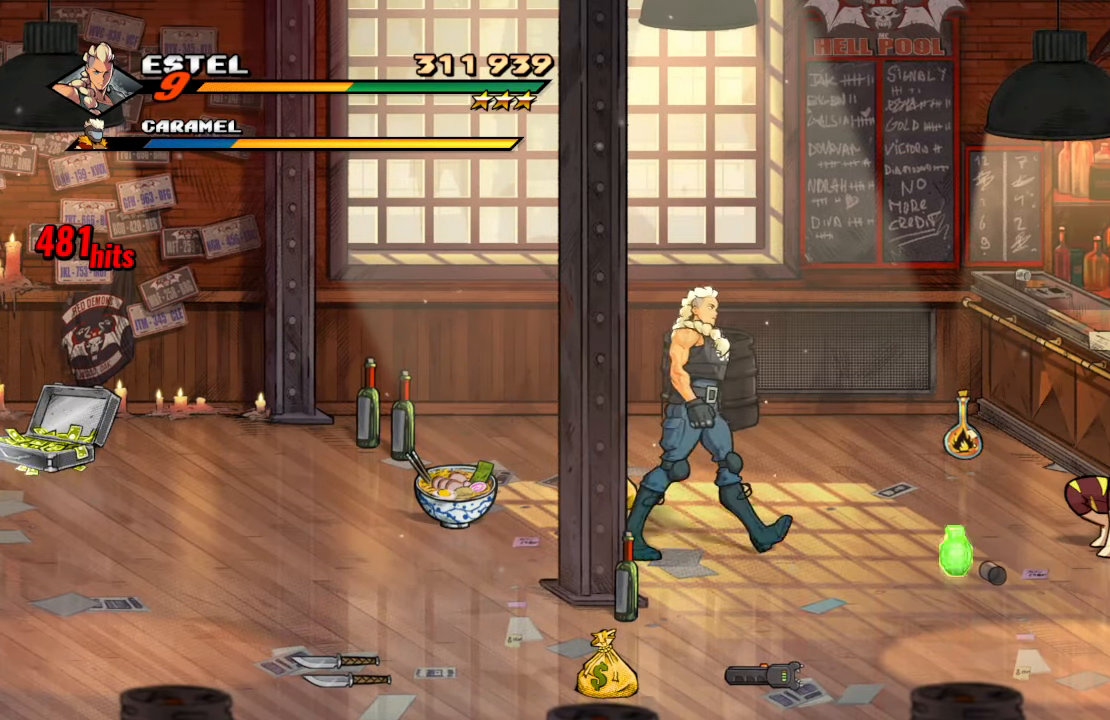
{"dt_ms": 500, "buttons": ["DPAD_UP", "DPAD_RIGHT"], "left_stick": "center", "right_stick": "center", "events": [[366, "DPAD_UP", "down"]]}
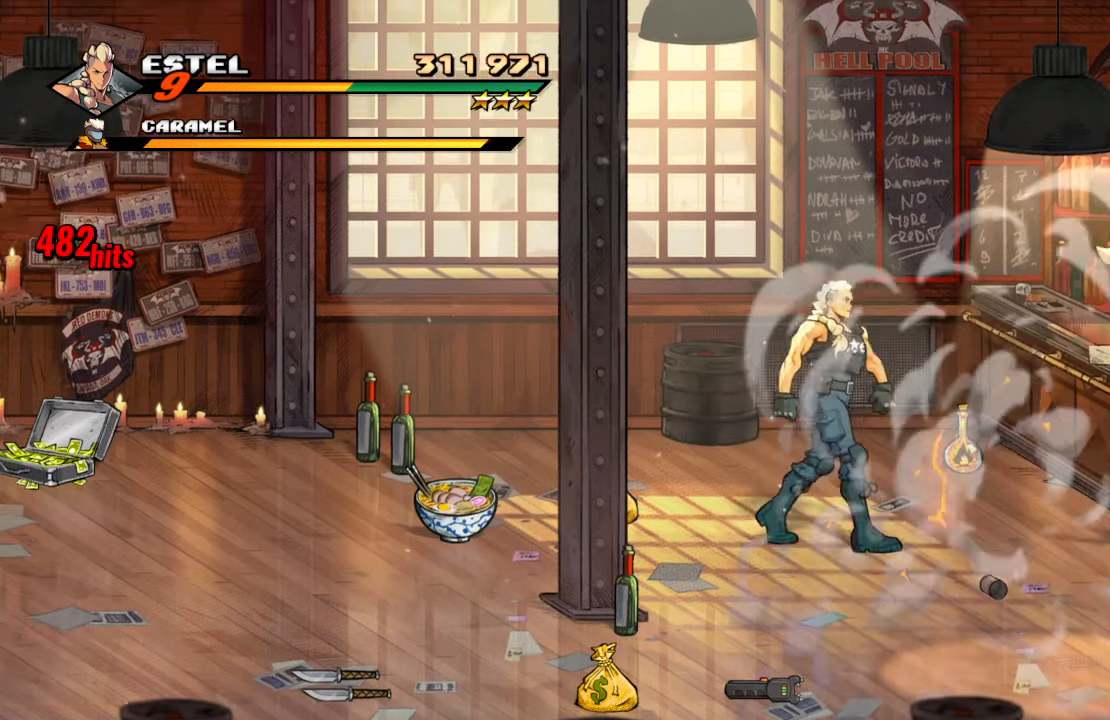
{"dt_ms": 500, "buttons": ["CIRCLE"], "left_stick": "center", "right_stick": "center", "events": [[283, "DPAD_UP", "up"], [400, "CIRCLE", "down"], [416, "DPAD_RIGHT", "up"]]}
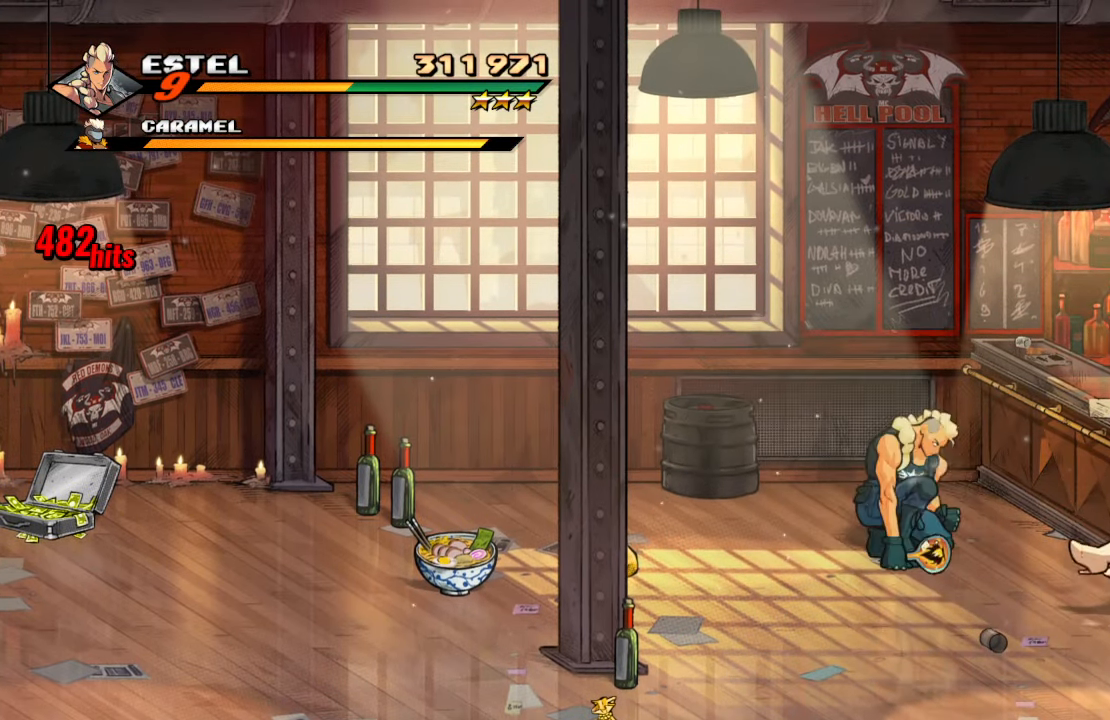
{"dt_ms": 500, "buttons": ["DPAD_LEFT"], "left_stick": "center", "right_stick": "center", "events": [[33, "CIRCLE", "up"], [66, "DPAD_LEFT", "down"], [100, "DPAD_DOWN", "down"], [433, "DPAD_DOWN", "up"]]}
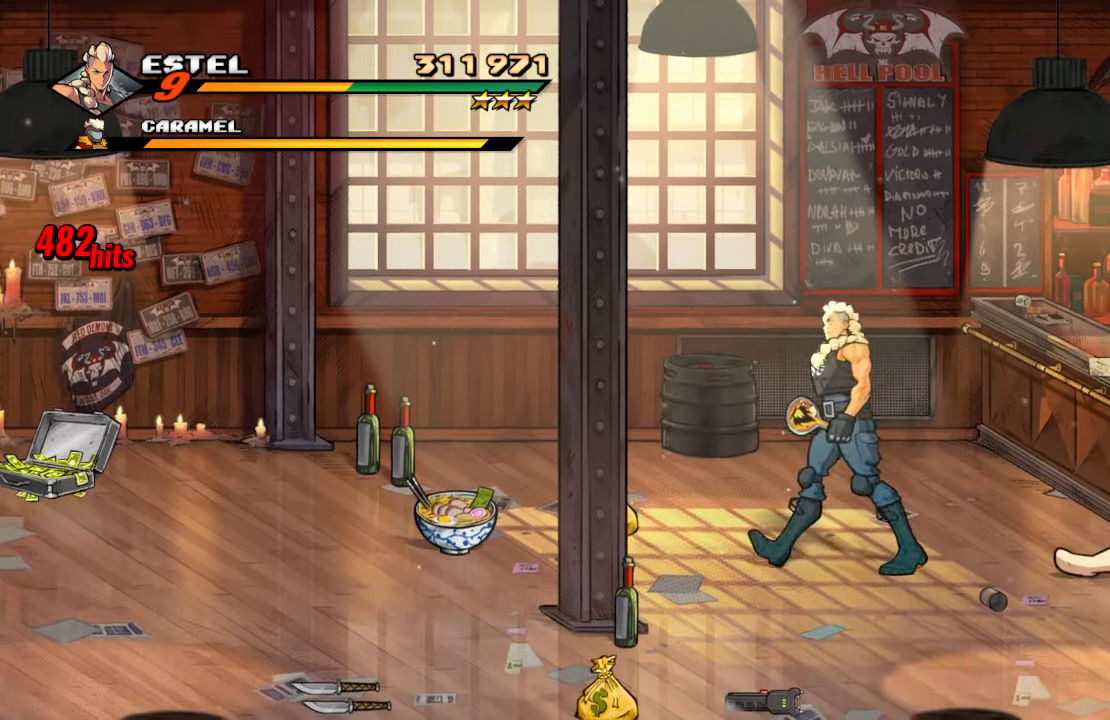
{"dt_ms": 500, "buttons": [], "left_stick": "center", "right_stick": "center", "events": [[116, "DPAD_LEFT", "up"], [166, "DPAD_RIGHT", "down"], [250, "CIRCLE", "down"], [400, "CIRCLE", "up"], [416, "DPAD_RIGHT", "up"]]}